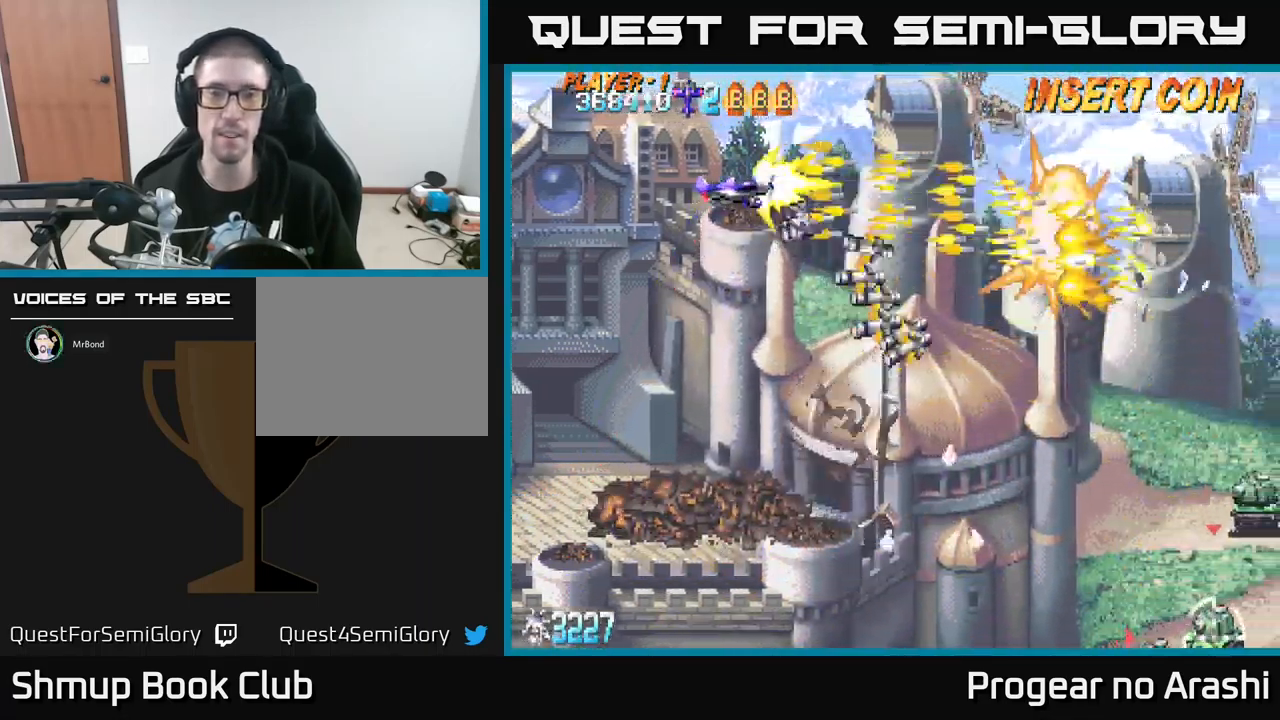
Gameplay with a controller (Xbox layout); each line is a JSON object with the inputs held at the frame after it. "events" lists button and stick changes between this image and that frame as [ms after this image, input, new state], when the widget could be followed in between. Not read: right_stick.
{"buttons": ["DPAD_UP", "DPAD_LEFT"], "left_stick": "center", "events": [[17, "DPAD_DOWN", "down"], [17, "DPAD_LEFT", "up"], [234, "A", "up"], [300, "DPAD_DOWN", "up"], [317, "DPAD_LEFT", "down"], [367, "DPAD_UP", "down"]]}
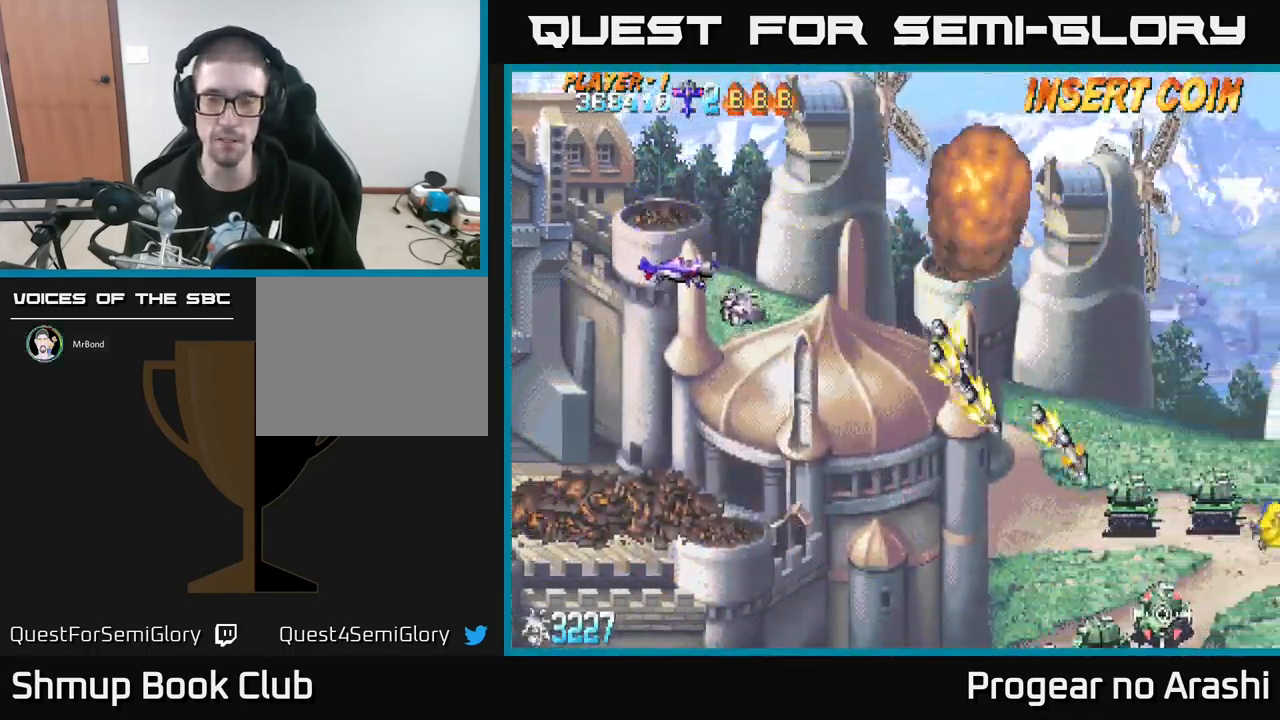
{"buttons": ["DPAD_LEFT"], "left_stick": "center", "events": [[17, "DPAD_LEFT", "up"], [317, "DPAD_LEFT", "down"], [467, "DPAD_UP", "up"]]}
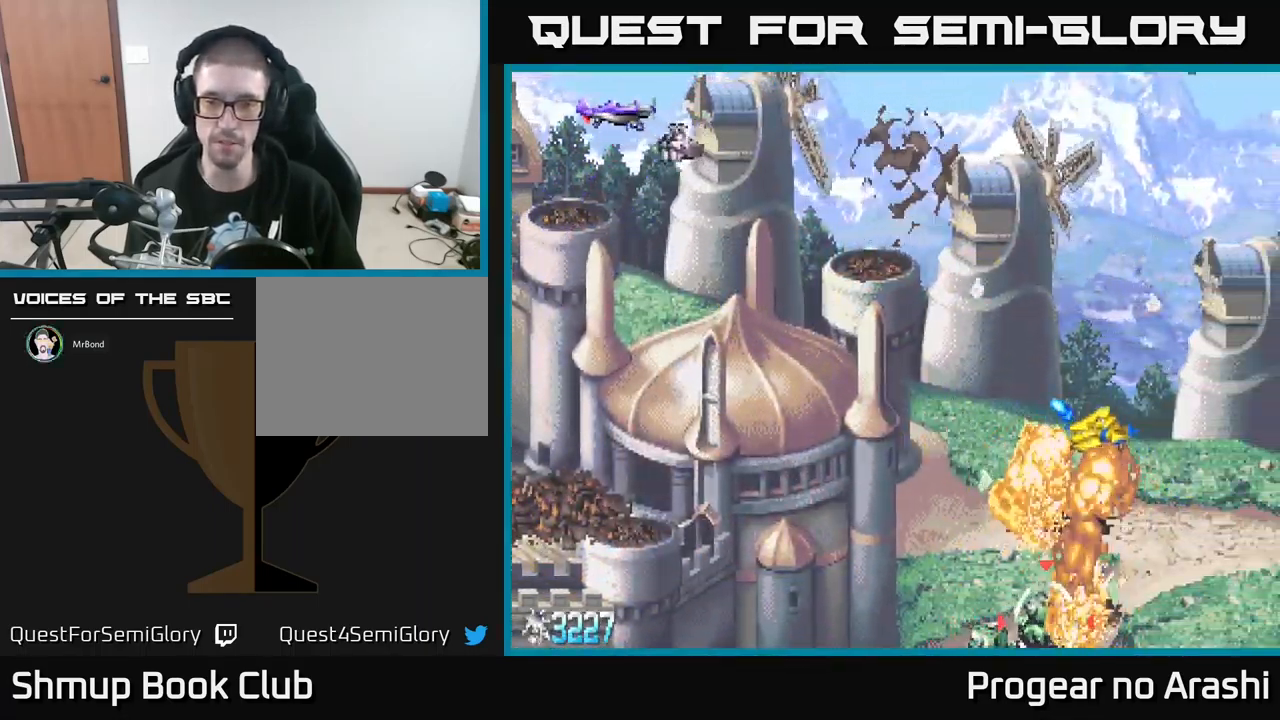
{"buttons": [], "left_stick": "center", "events": [[17, "DPAD_LEFT", "up"], [34, "DPAD_DOWN", "down"], [467, "DPAD_DOWN", "up"]]}
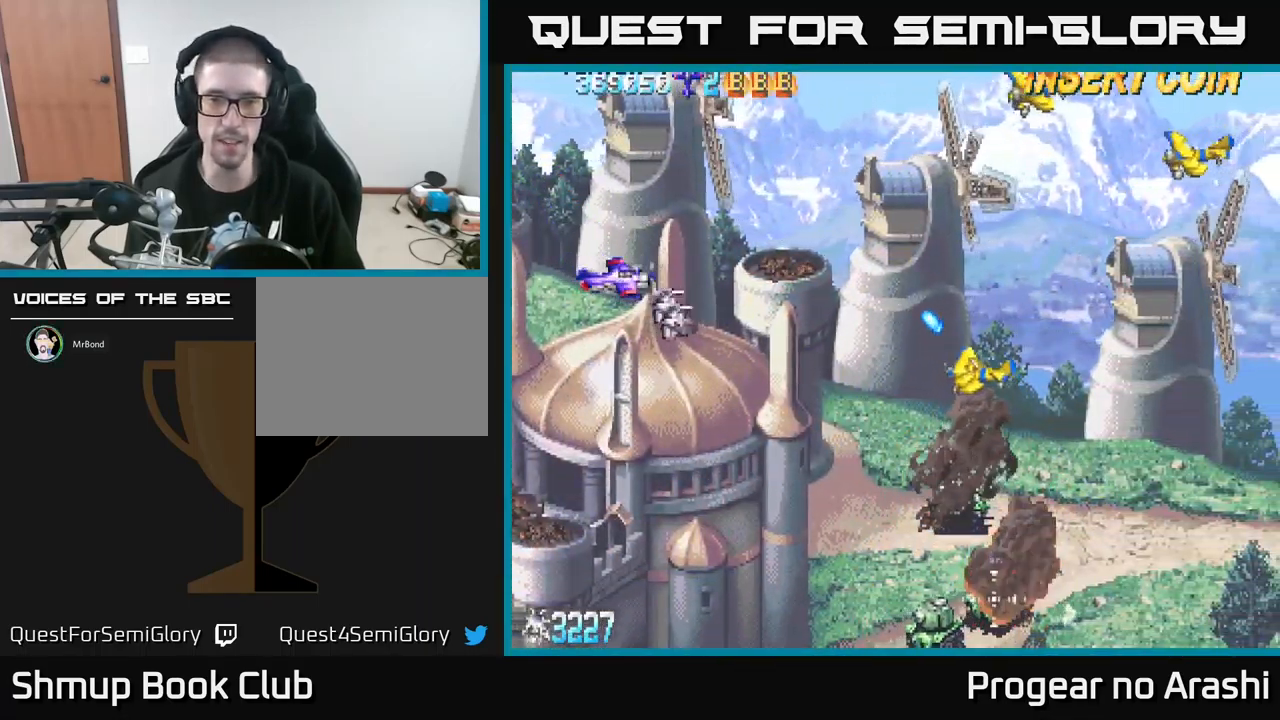
{"buttons": ["DPAD_UP", "DPAD_LEFT"], "left_stick": "center", "events": [[300, "DPAD_LEFT", "down"], [350, "DPAD_UP", "down"]]}
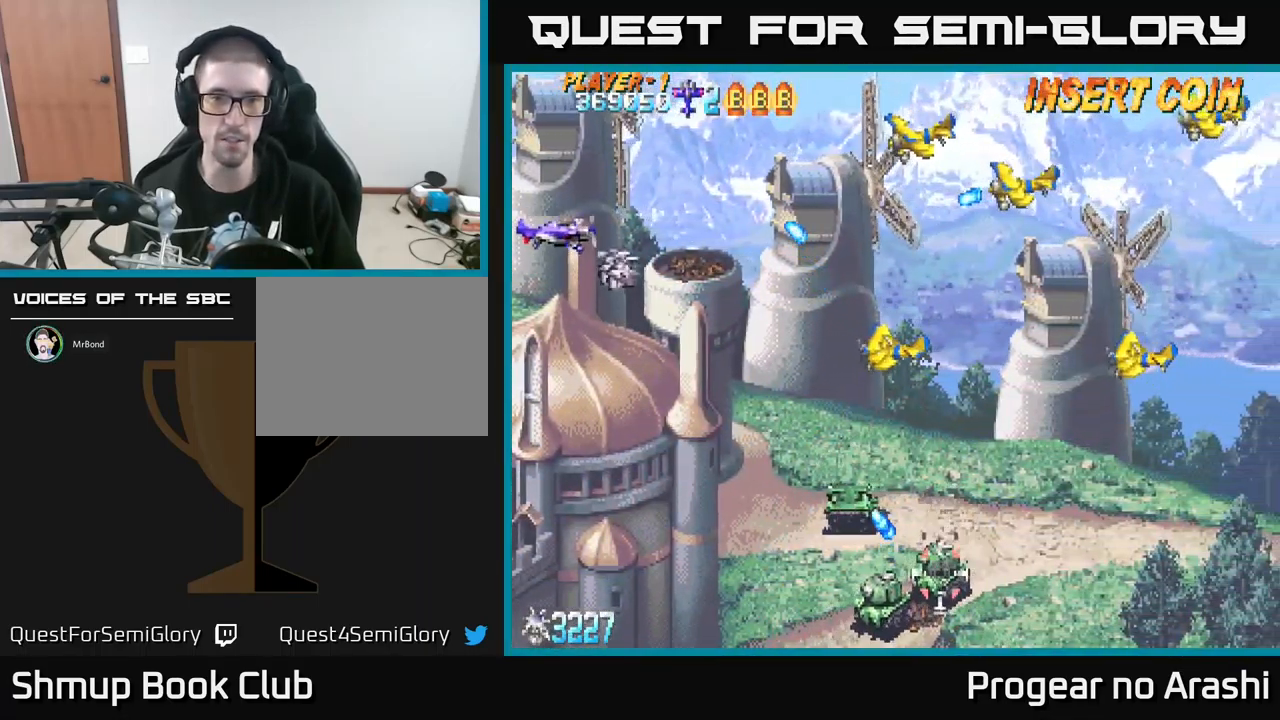
{"buttons": ["X", "DPAD_DOWN"], "left_stick": "center", "events": [[250, "DPAD_UP", "up"], [267, "DPAD_LEFT", "up"], [267, "X", "down"], [284, "DPAD_DOWN", "down"]]}
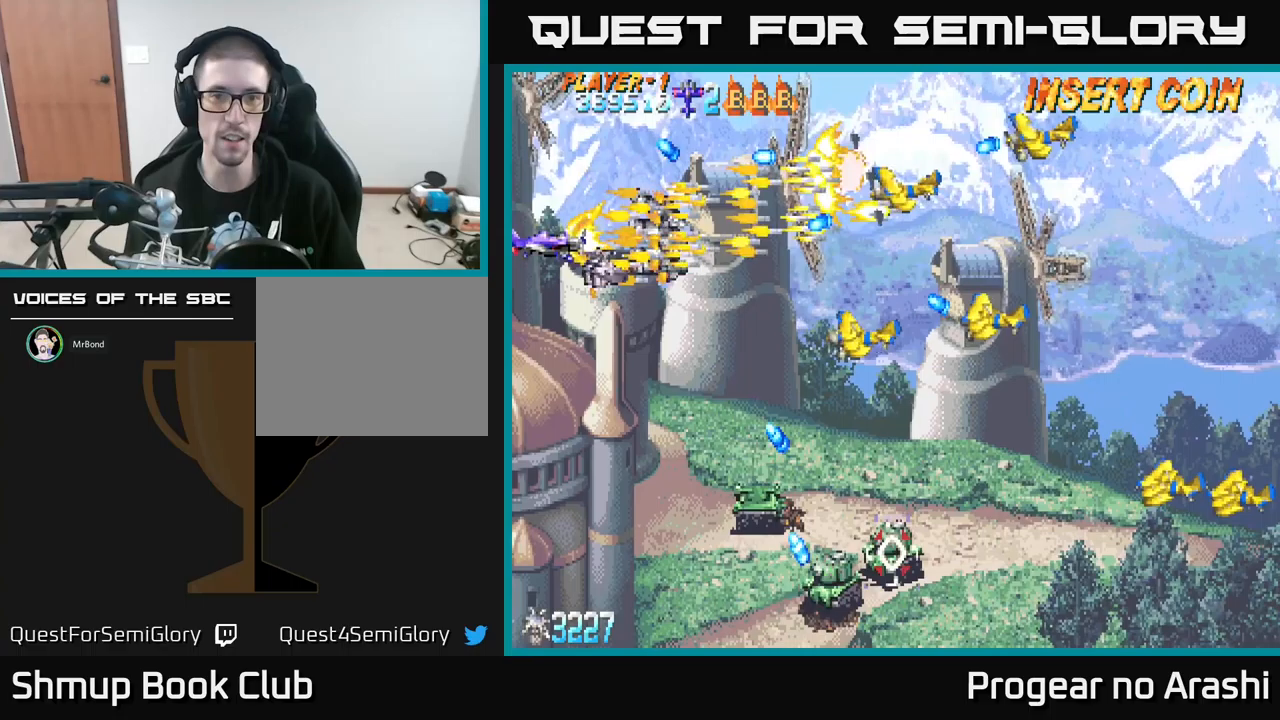
{"buttons": ["X", "DPAD_DOWN"], "left_stick": "center", "events": []}
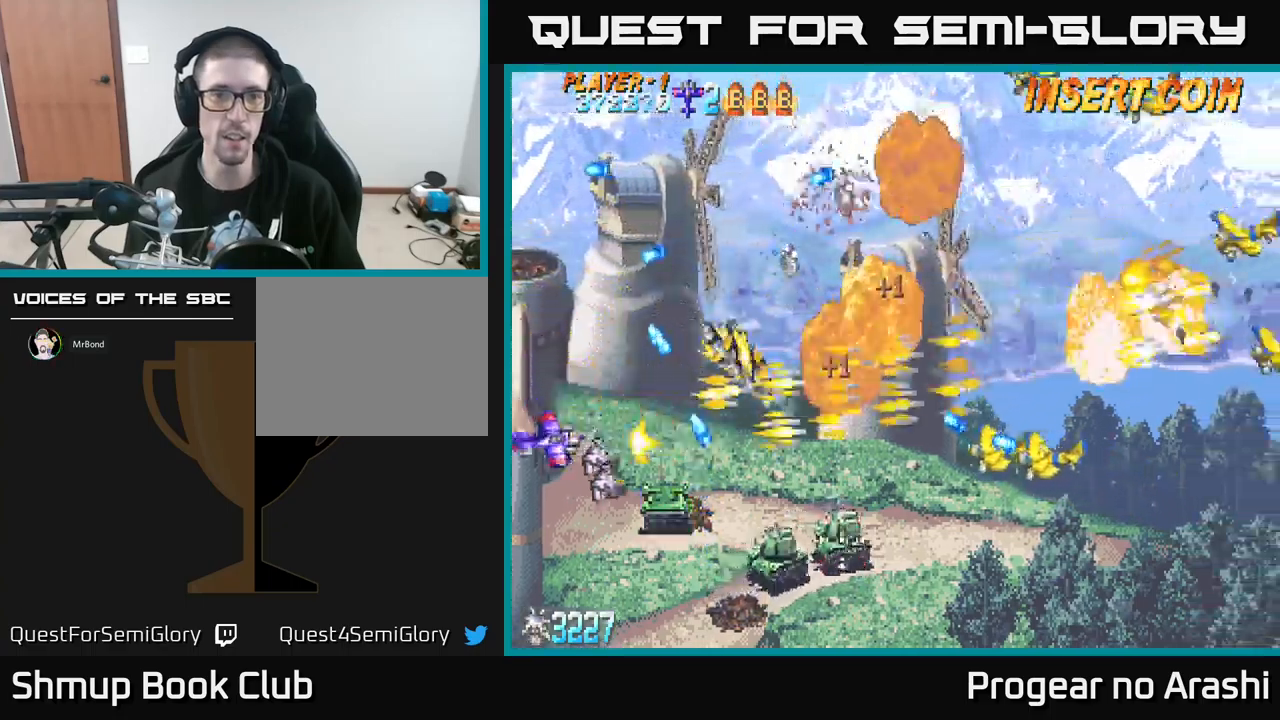
{"buttons": ["A", "X", "DPAD_UP", "DPAD_LEFT"], "left_stick": "center", "events": [[467, "DPAD_DOWN", "up"], [483, "A", "down"], [500, "DPAD_LEFT", "down"], [500, "DPAD_UP", "down"]]}
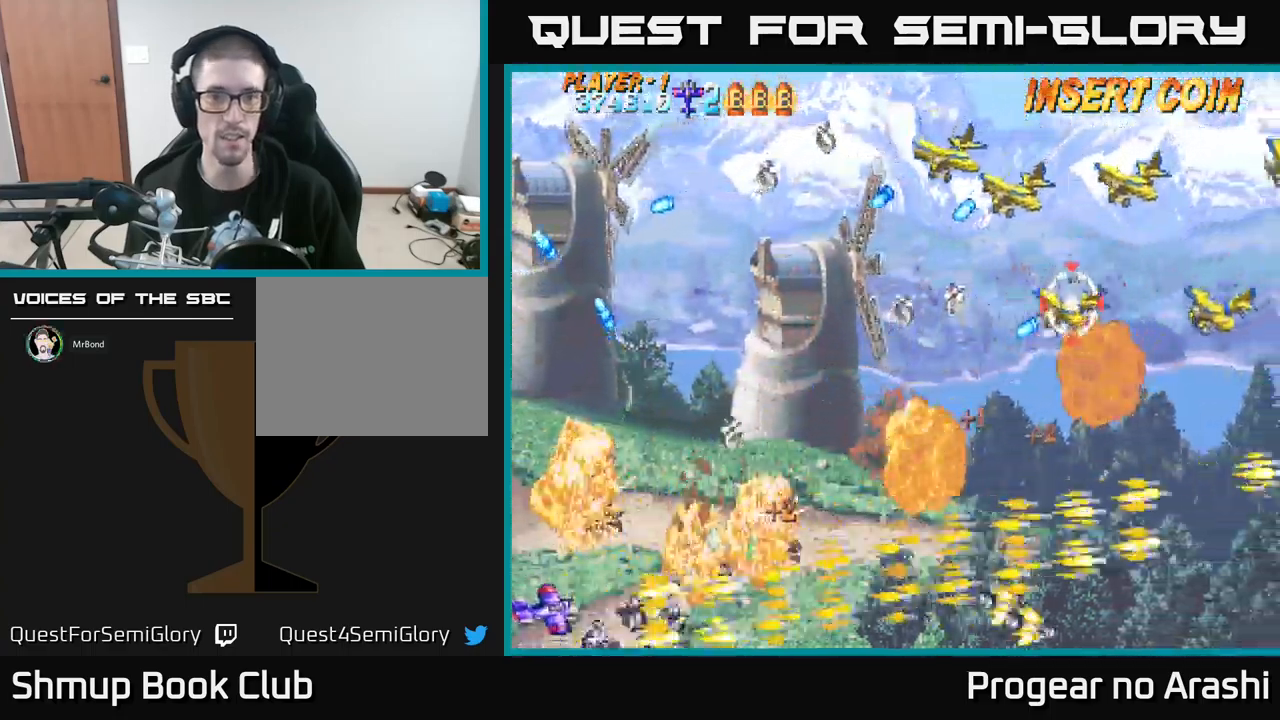
{"buttons": ["X", "DPAD_UP"], "left_stick": "center", "events": [[17, "X", "up"], [267, "DPAD_LEFT", "up"], [300, "A", "up"], [367, "X", "down"]]}
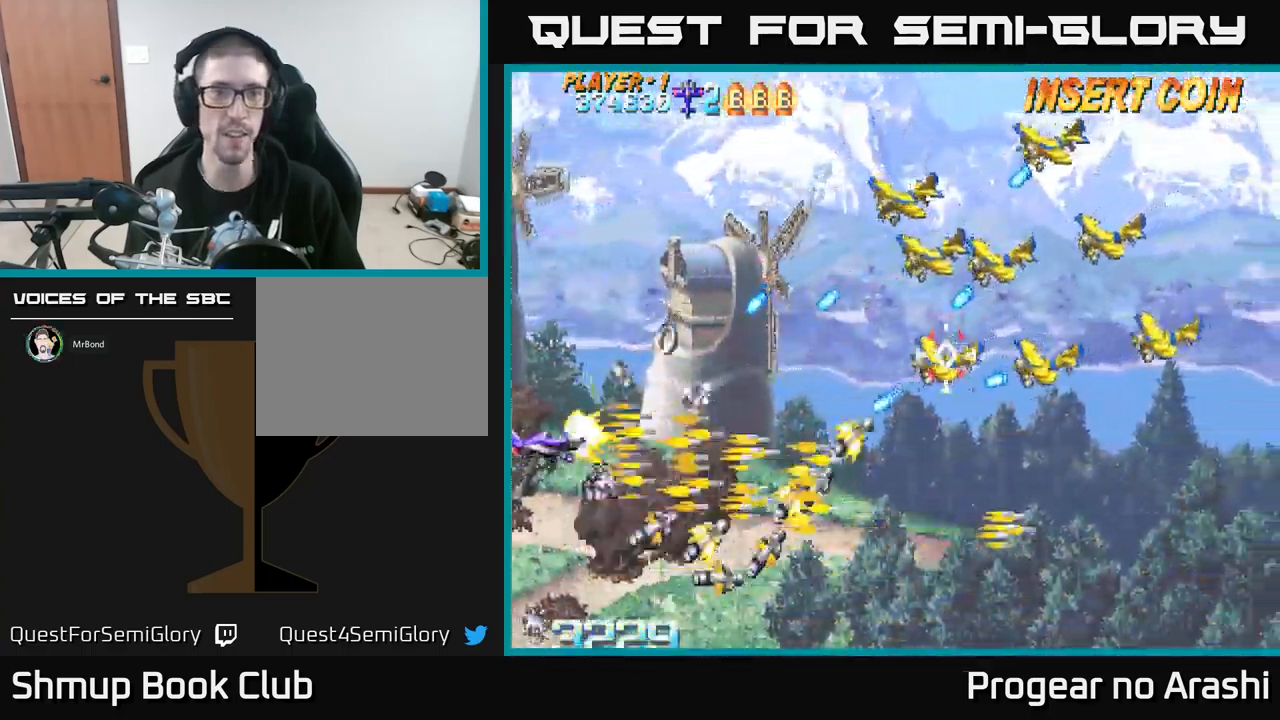
{"buttons": ["X", "DPAD_UP", "DPAD_RIGHT"], "left_stick": "center", "events": [[433, "DPAD_RIGHT", "down"]]}
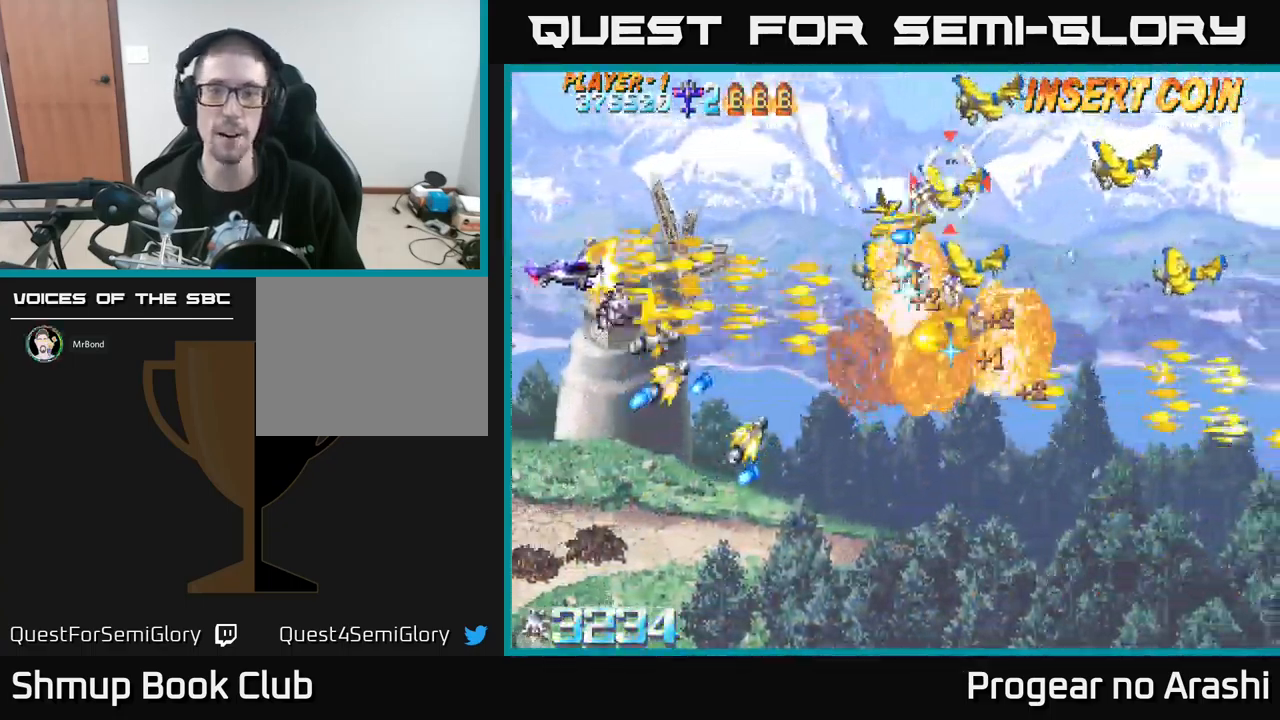
{"buttons": ["A", "DPAD_UP"], "left_stick": "center", "events": [[317, "DPAD_RIGHT", "up"], [467, "A", "down"], [500, "X", "up"]]}
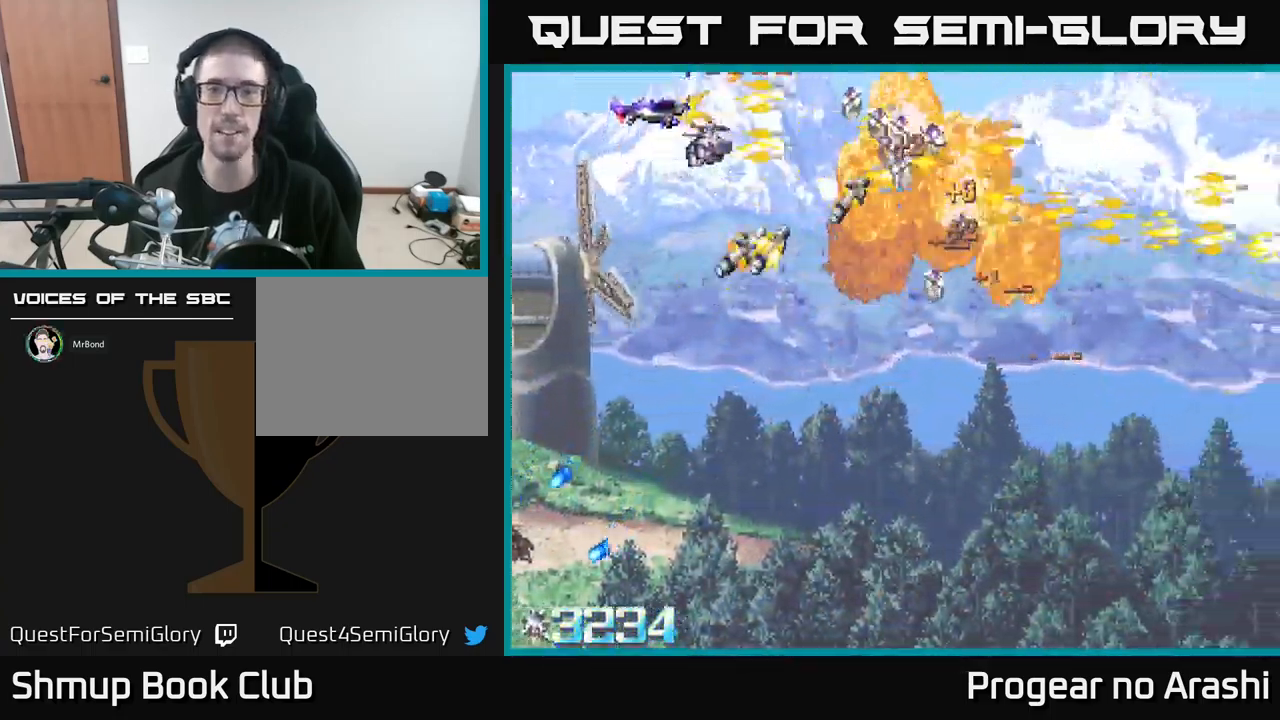
{"buttons": ["DPAD_DOWN"], "left_stick": "center", "events": [[67, "DPAD_LEFT", "down"], [183, "DPAD_UP", "up"], [217, "DPAD_LEFT", "up"], [333, "DPAD_DOWN", "down"], [383, "A", "up"]]}
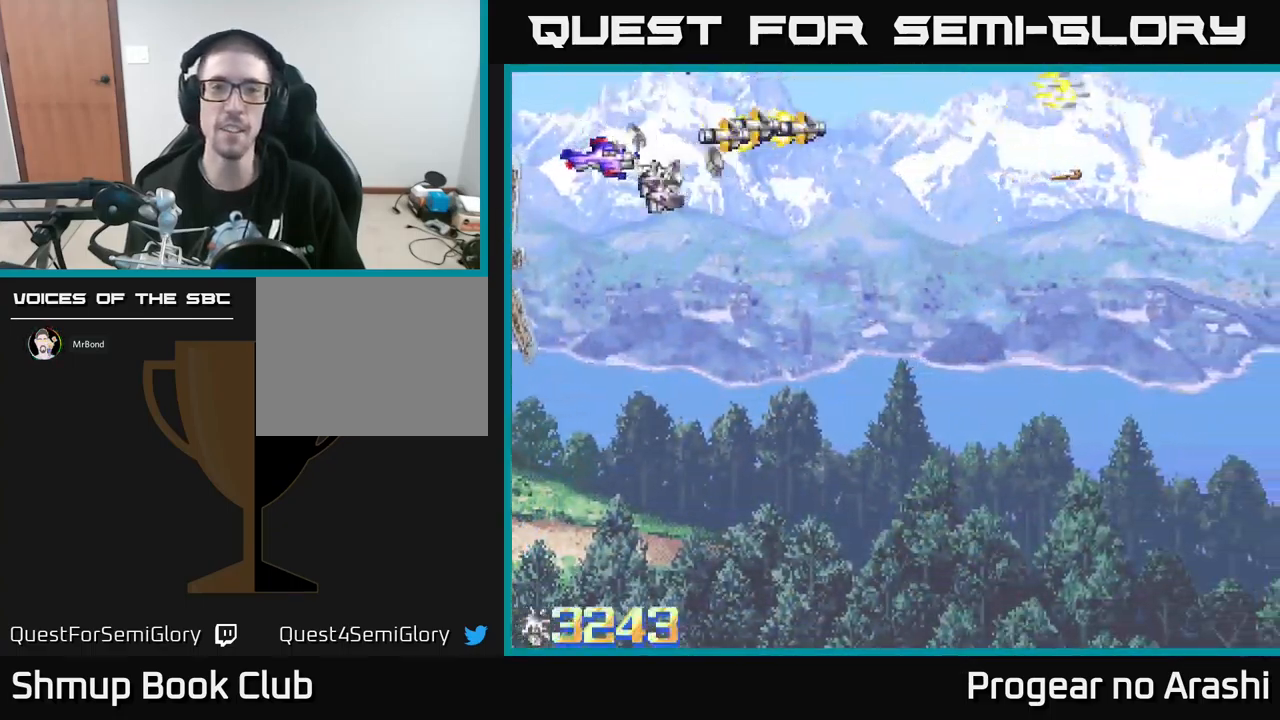
{"buttons": ["DPAD_DOWN", "DPAD_RIGHT"], "left_stick": "center", "events": [[433, "DPAD_RIGHT", "down"]]}
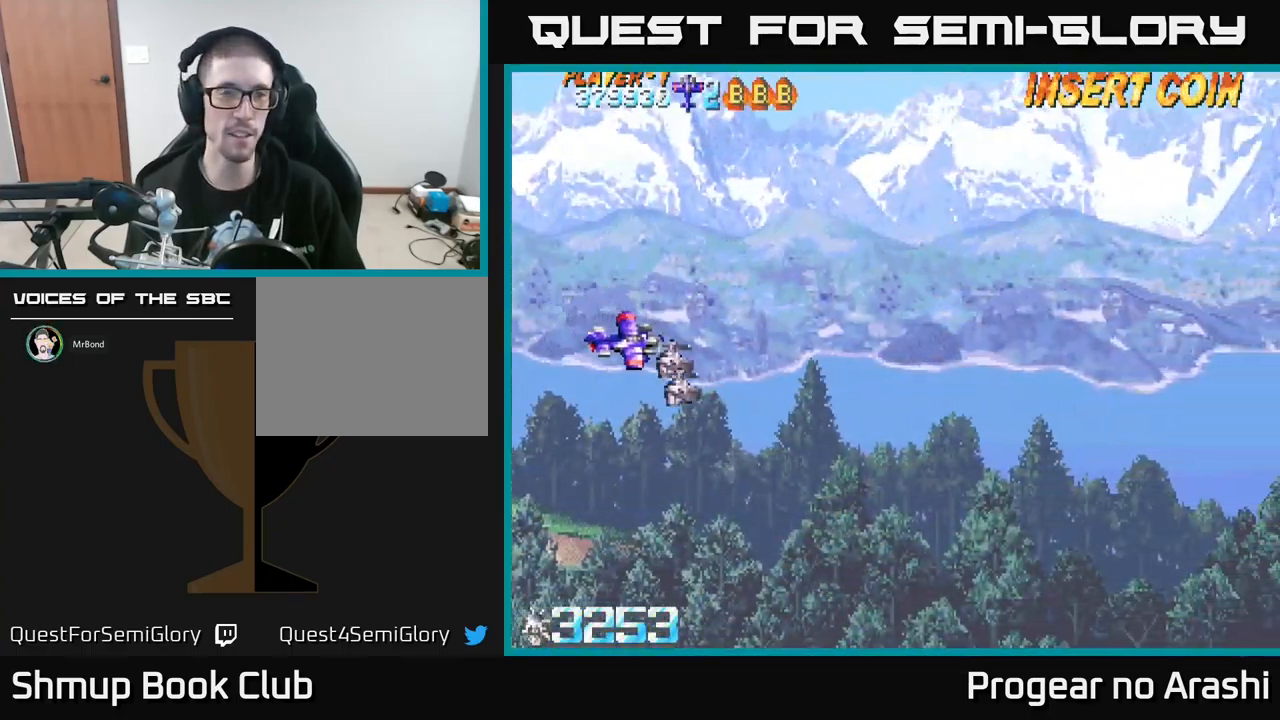
{"buttons": [], "left_stick": "center", "events": [[133, "DPAD_RIGHT", "up"], [250, "DPAD_DOWN", "up"]]}
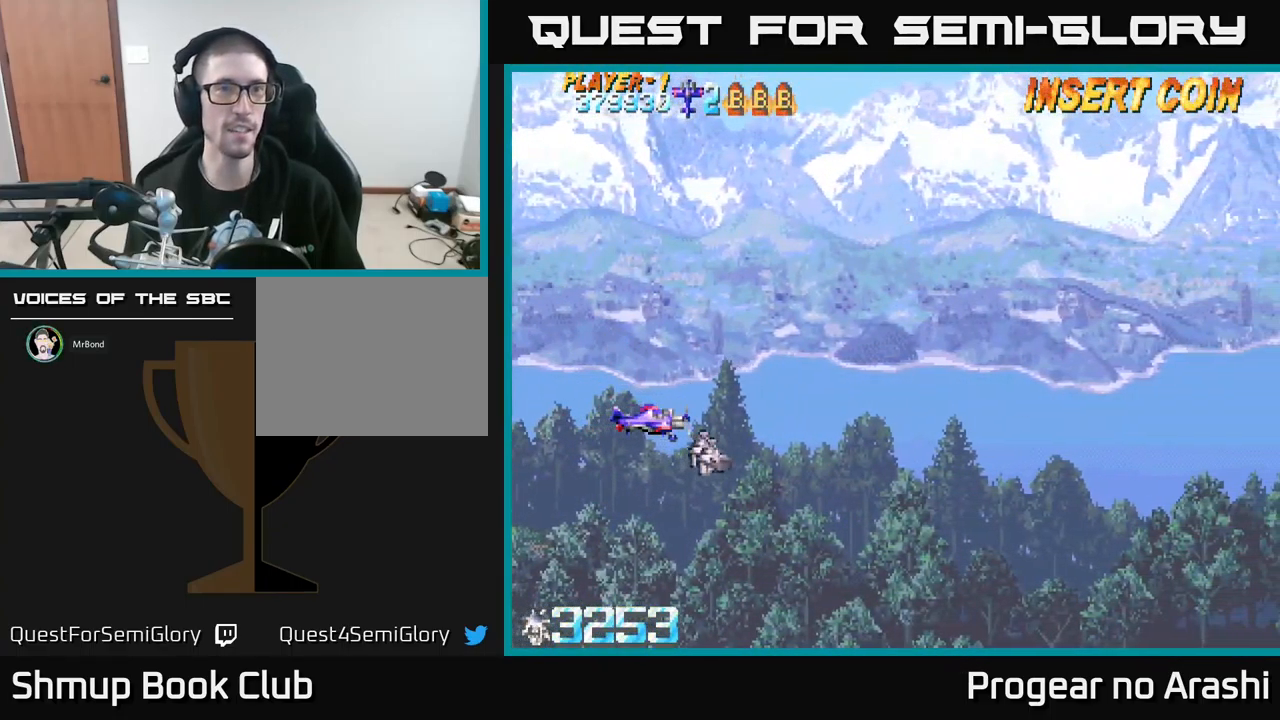
{"buttons": [], "left_stick": "center", "events": [[83, "DPAD_RIGHT", "down"], [117, "DPAD_UP", "down"], [233, "DPAD_UP", "up"], [283, "DPAD_RIGHT", "up"]]}
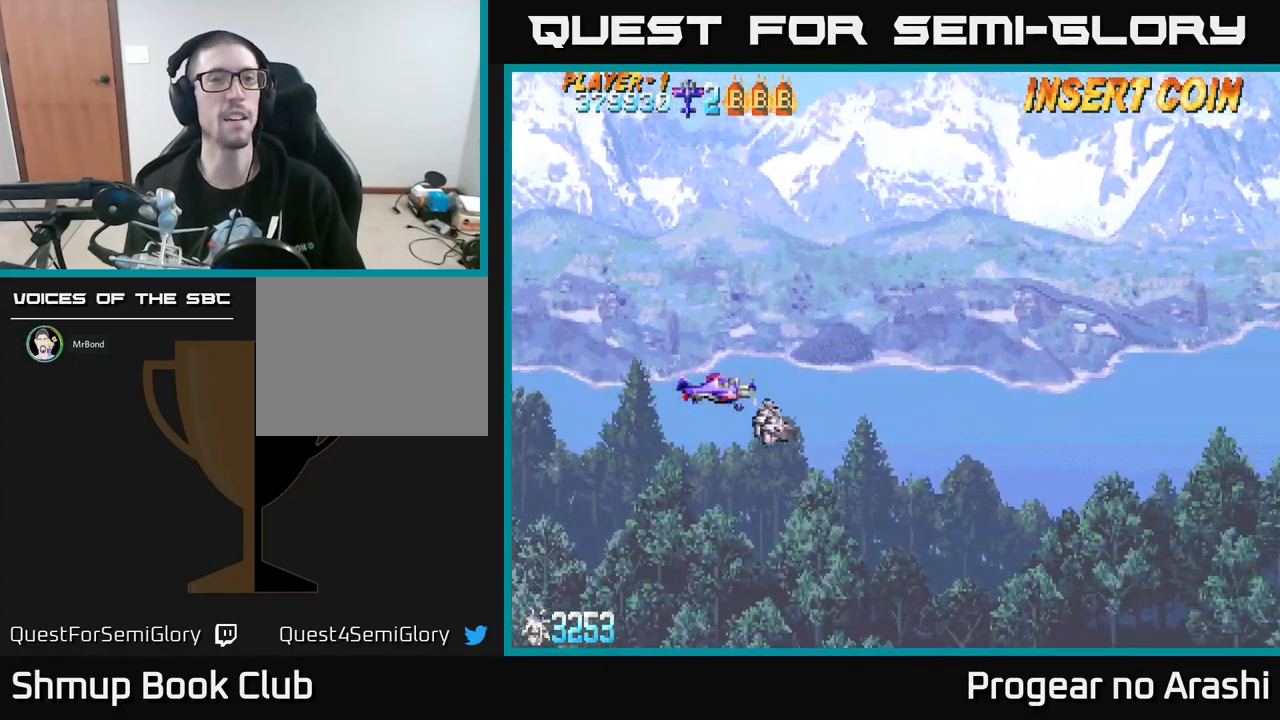
{"buttons": [], "left_stick": "center", "events": []}
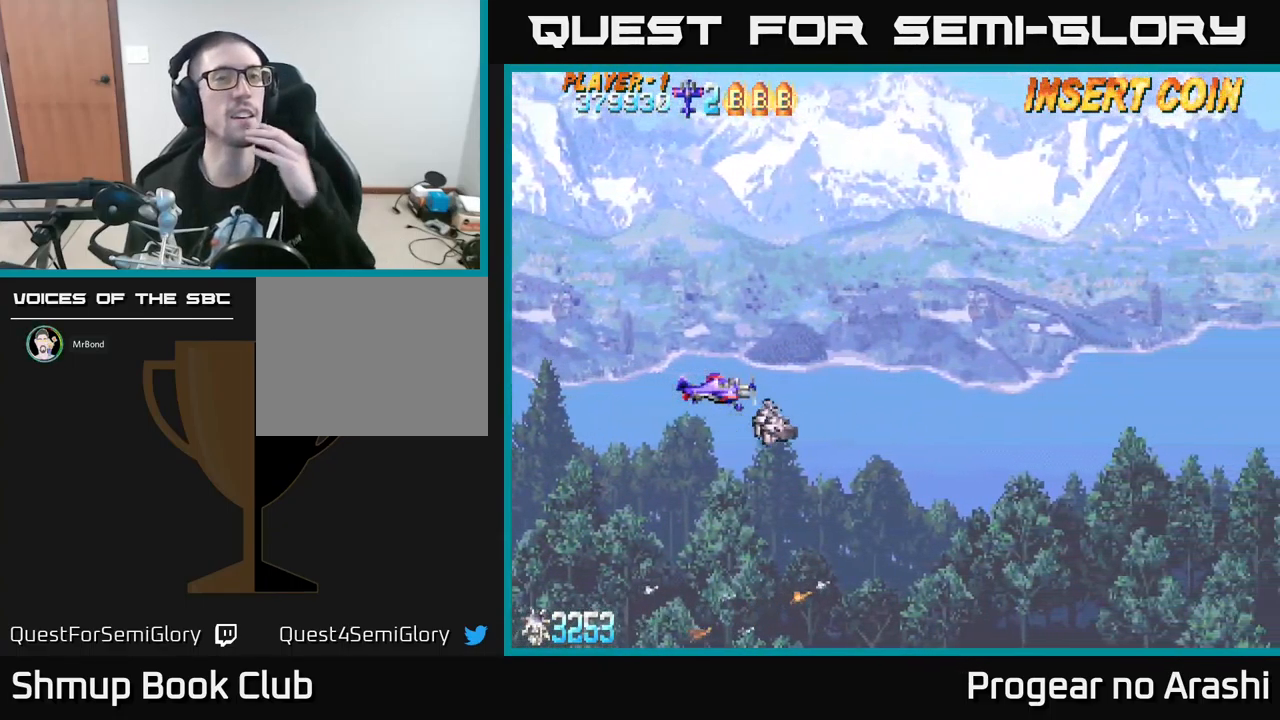
{"buttons": [], "left_stick": "center", "events": []}
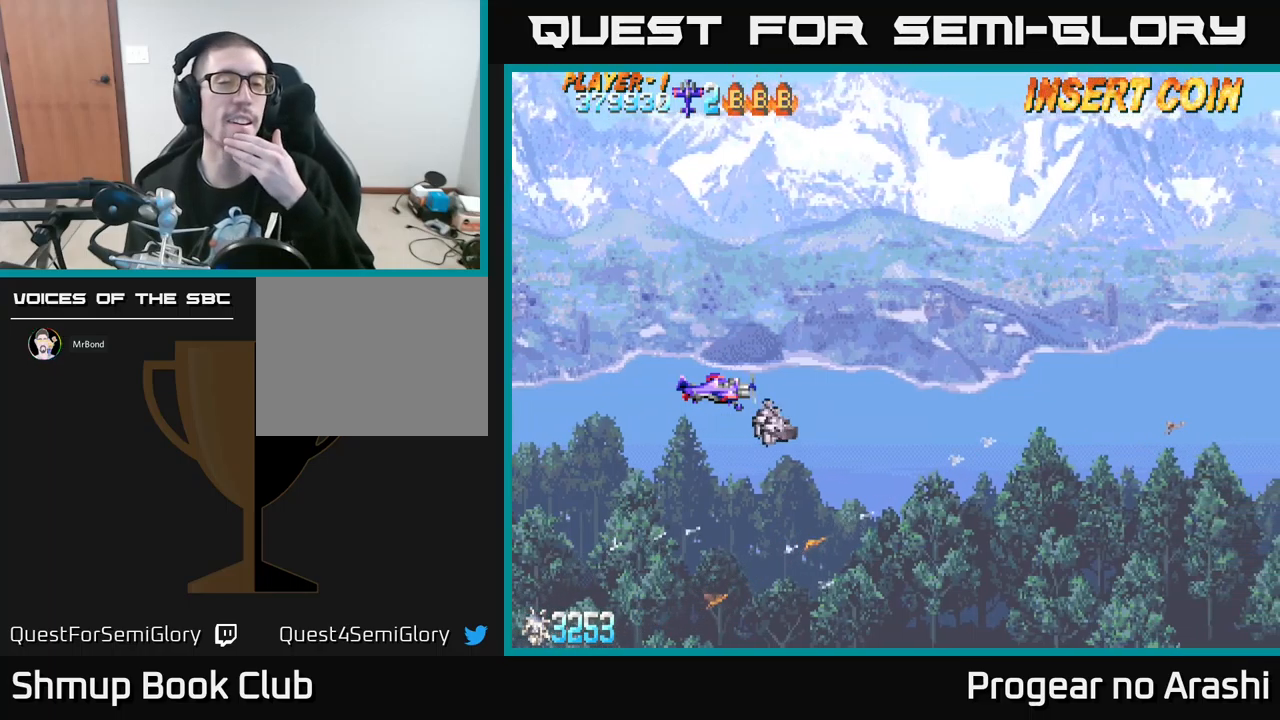
{"buttons": [], "left_stick": "center", "events": []}
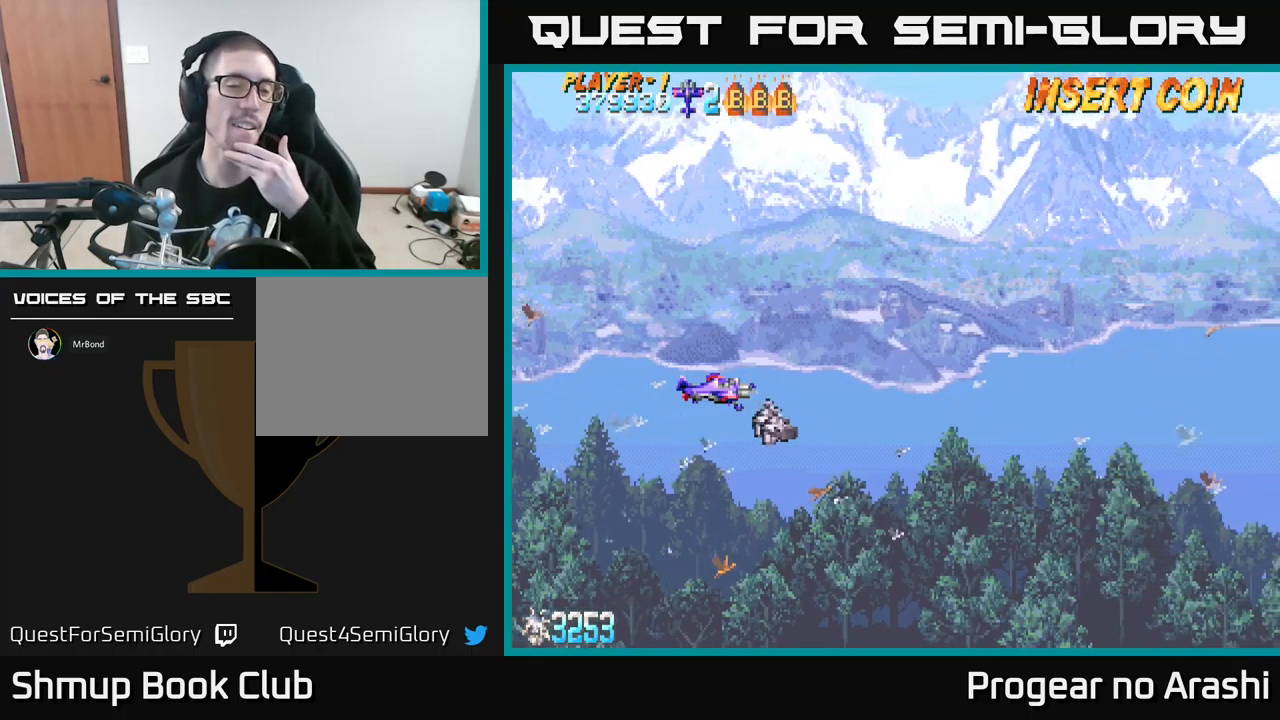
{"buttons": [], "left_stick": "center", "events": []}
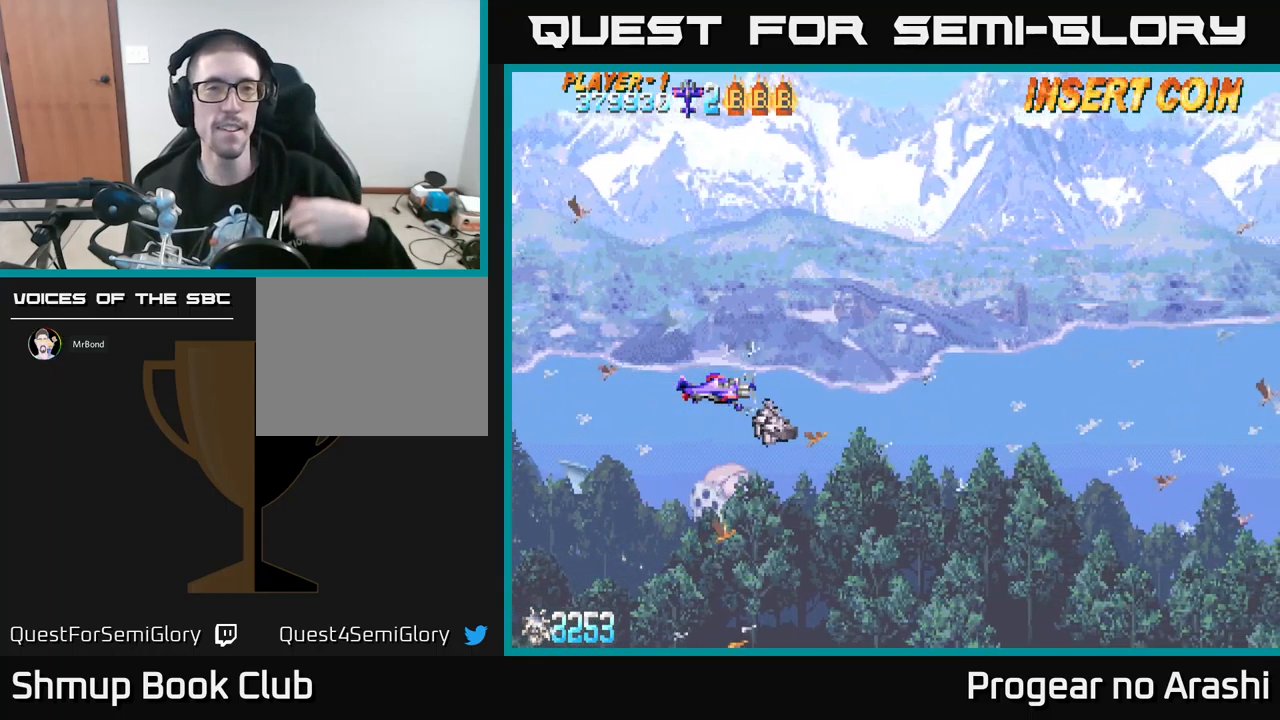
{"buttons": [], "left_stick": "center", "events": []}
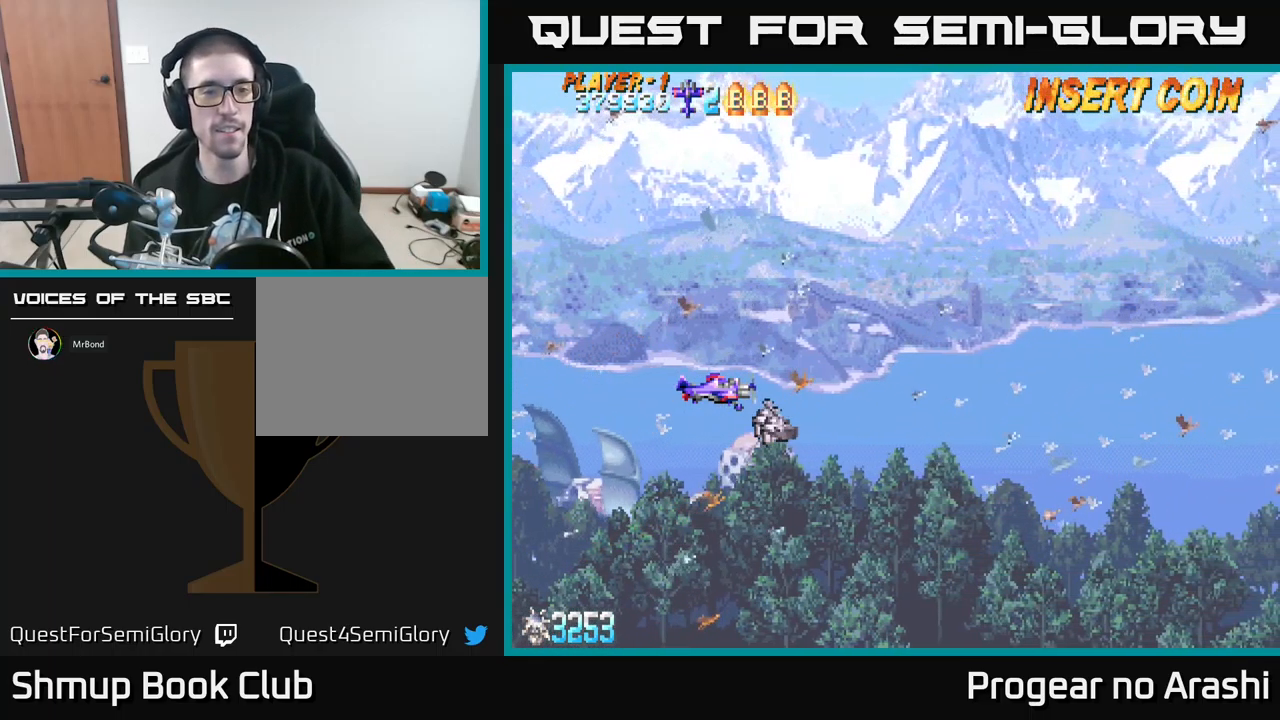
{"buttons": [], "left_stick": "center", "events": []}
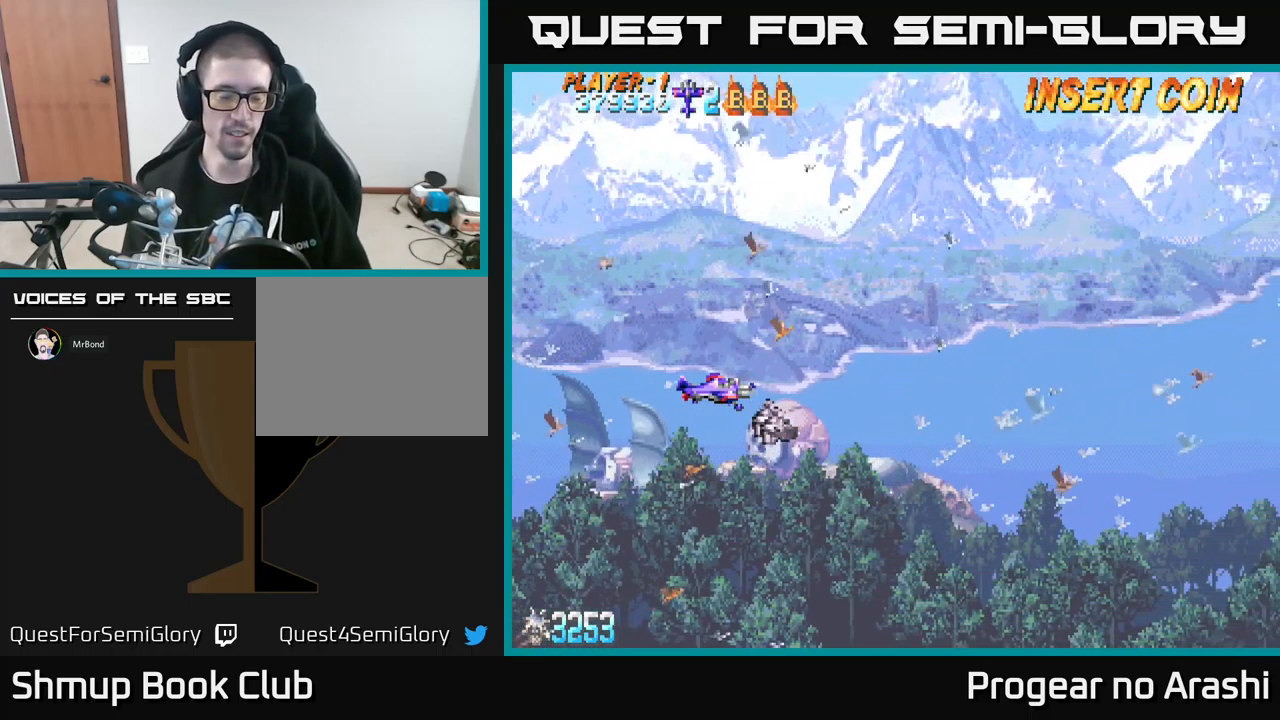
{"buttons": [], "left_stick": "center", "events": []}
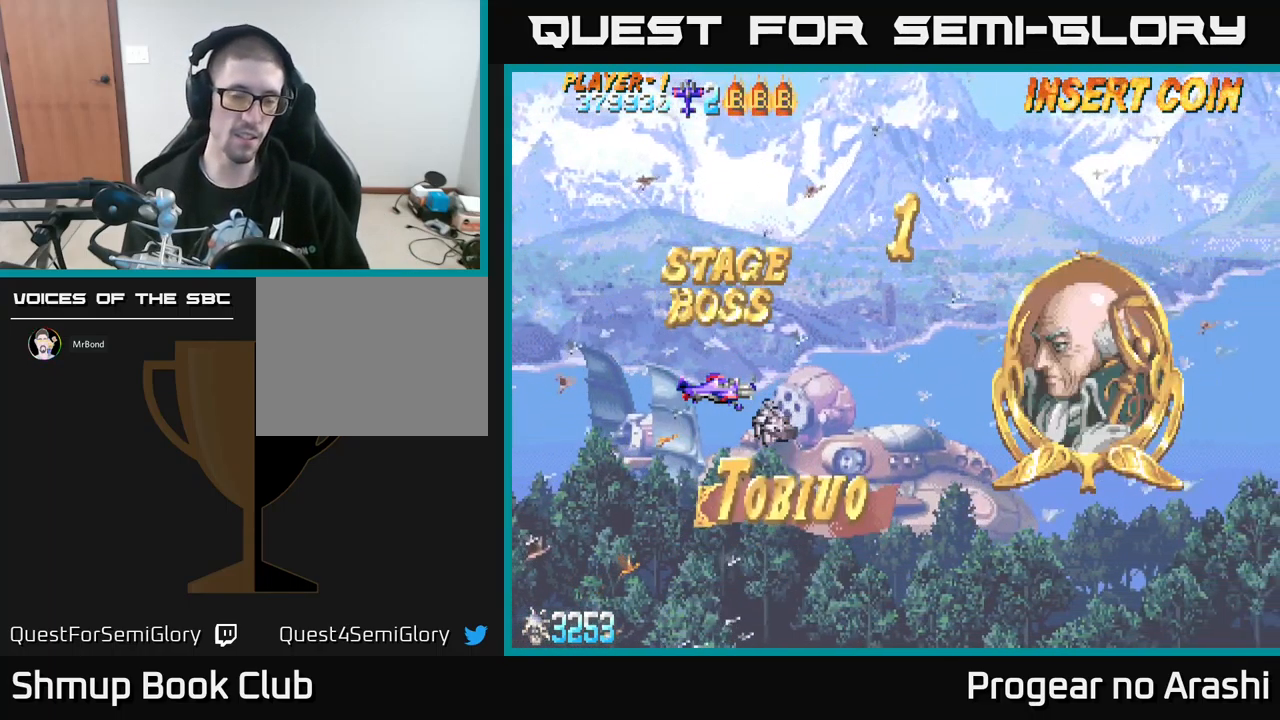
{"buttons": [], "left_stick": "center", "events": [[283, "DPAD_UP", "down"], [300, "DPAD_LEFT", "down"], [467, "DPAD_UP", "up"], [483, "DPAD_LEFT", "up"]]}
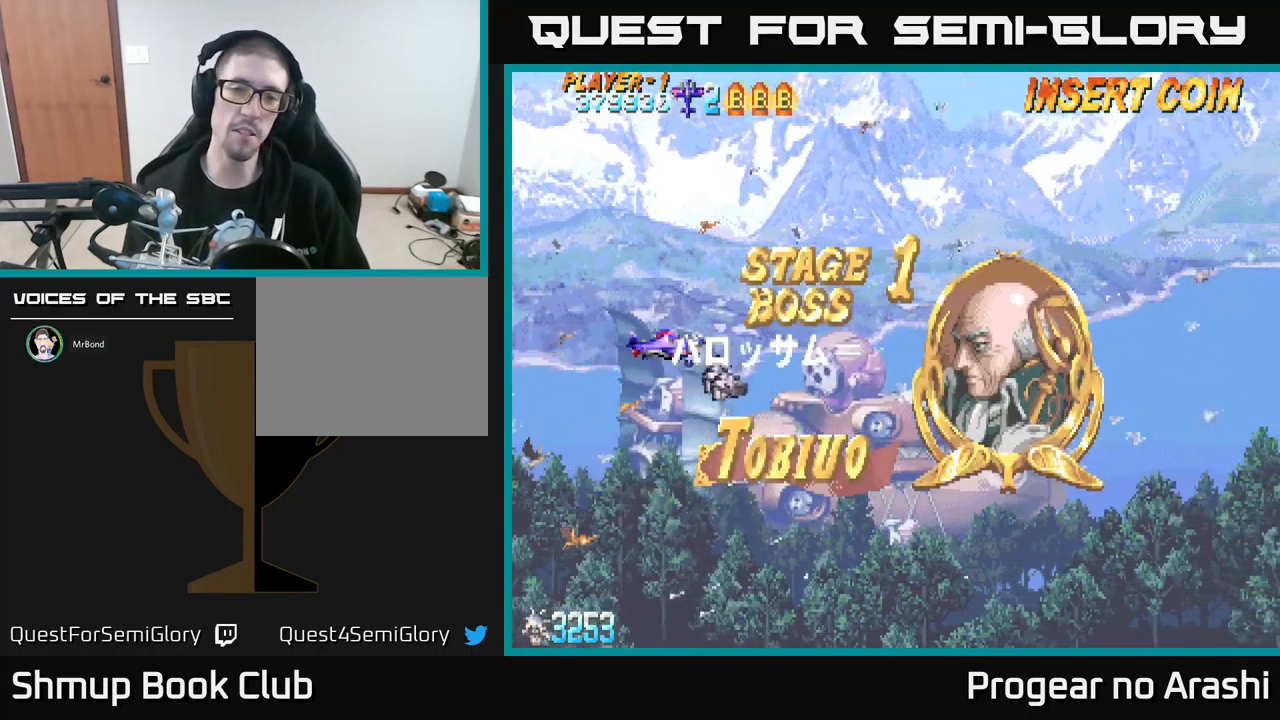
{"buttons": [], "left_stick": "center", "events": []}
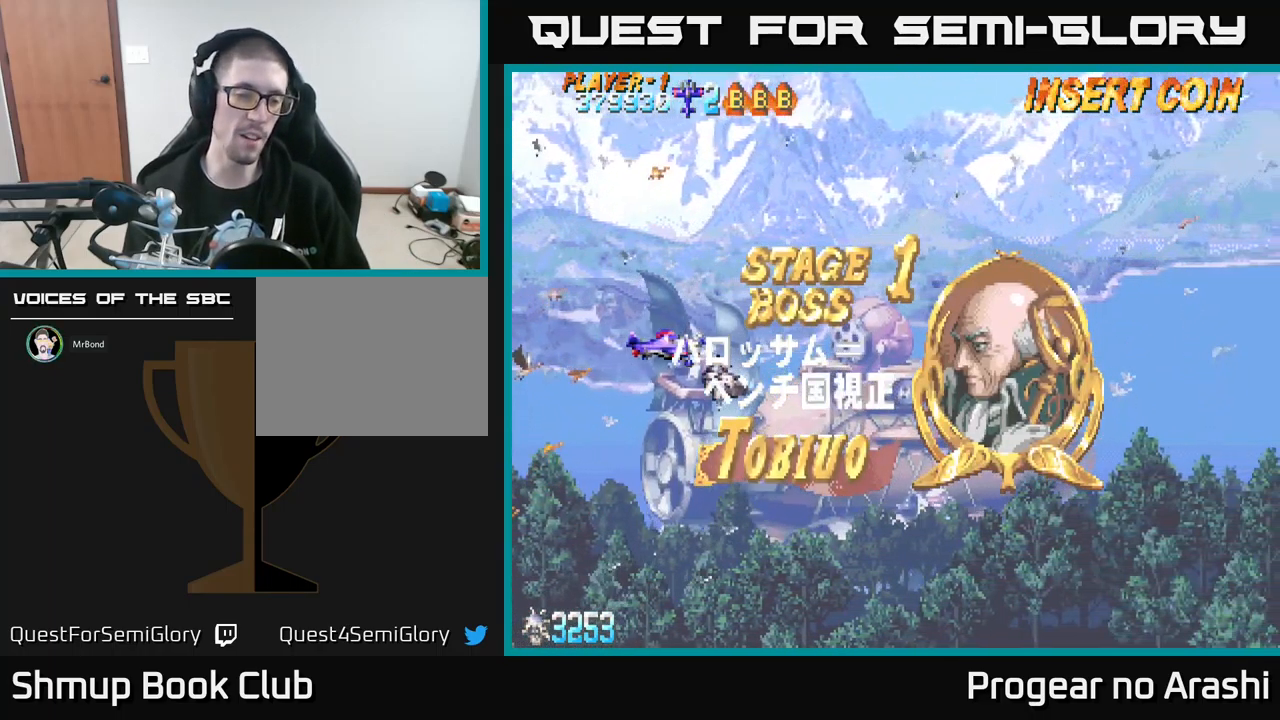
{"buttons": [], "left_stick": "center", "events": []}
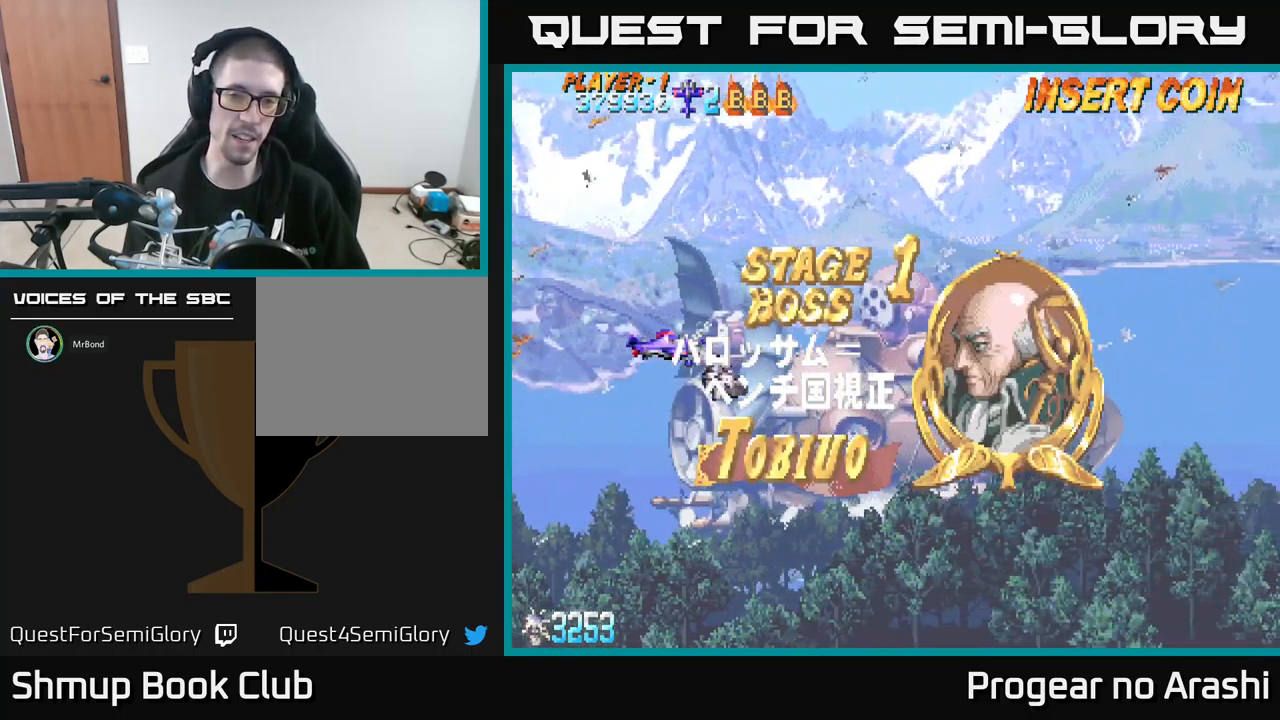
{"buttons": [], "left_stick": "center", "events": [[167, "DPAD_UP", "down"], [283, "DPAD_UP", "up"]]}
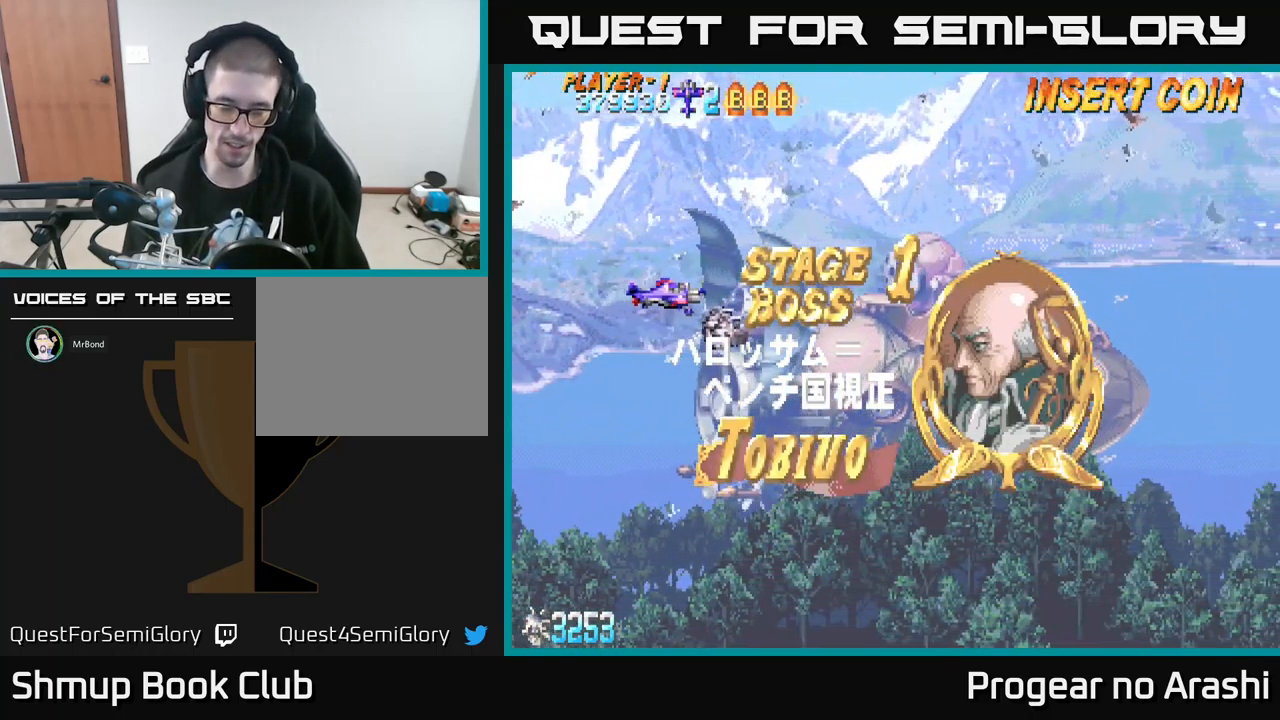
{"buttons": [], "left_stick": "center", "events": []}
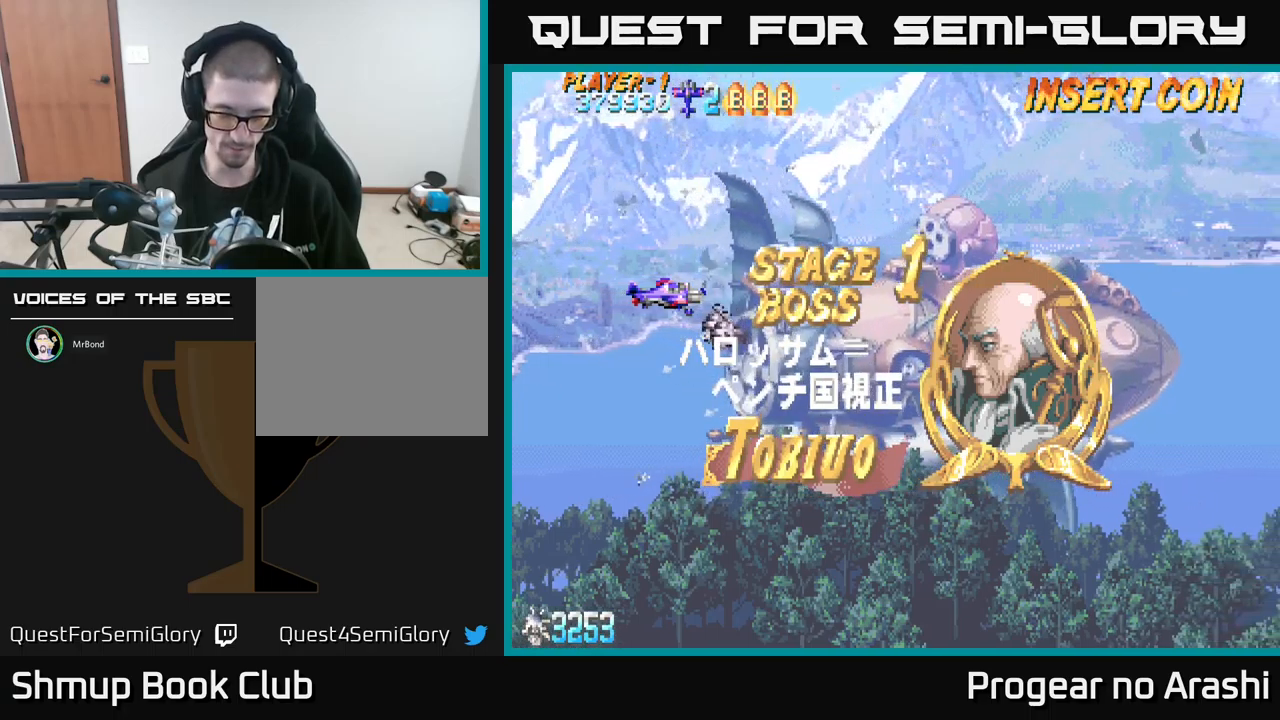
{"buttons": [], "left_stick": "center", "events": []}
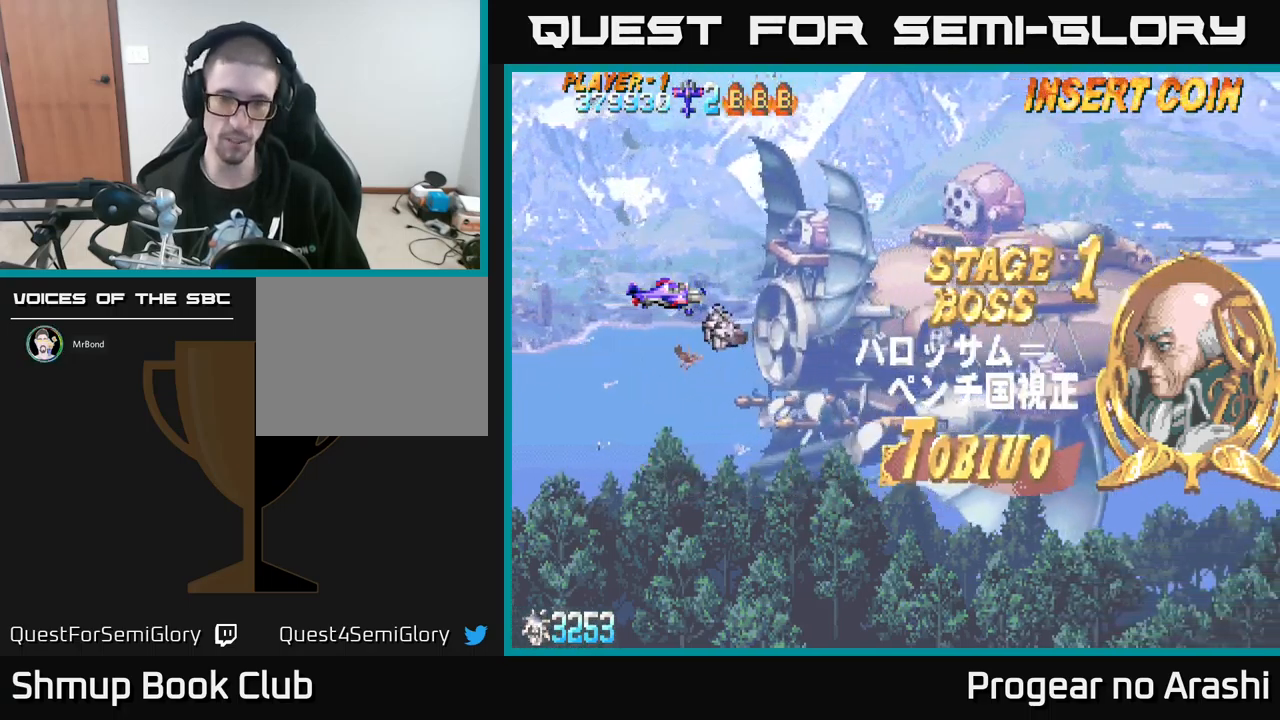
{"buttons": [], "left_stick": "center", "events": [[250, "DPAD_UP", "down"], [284, "DPAD_LEFT", "down"], [367, "DPAD_LEFT", "up"], [384, "DPAD_UP", "up"]]}
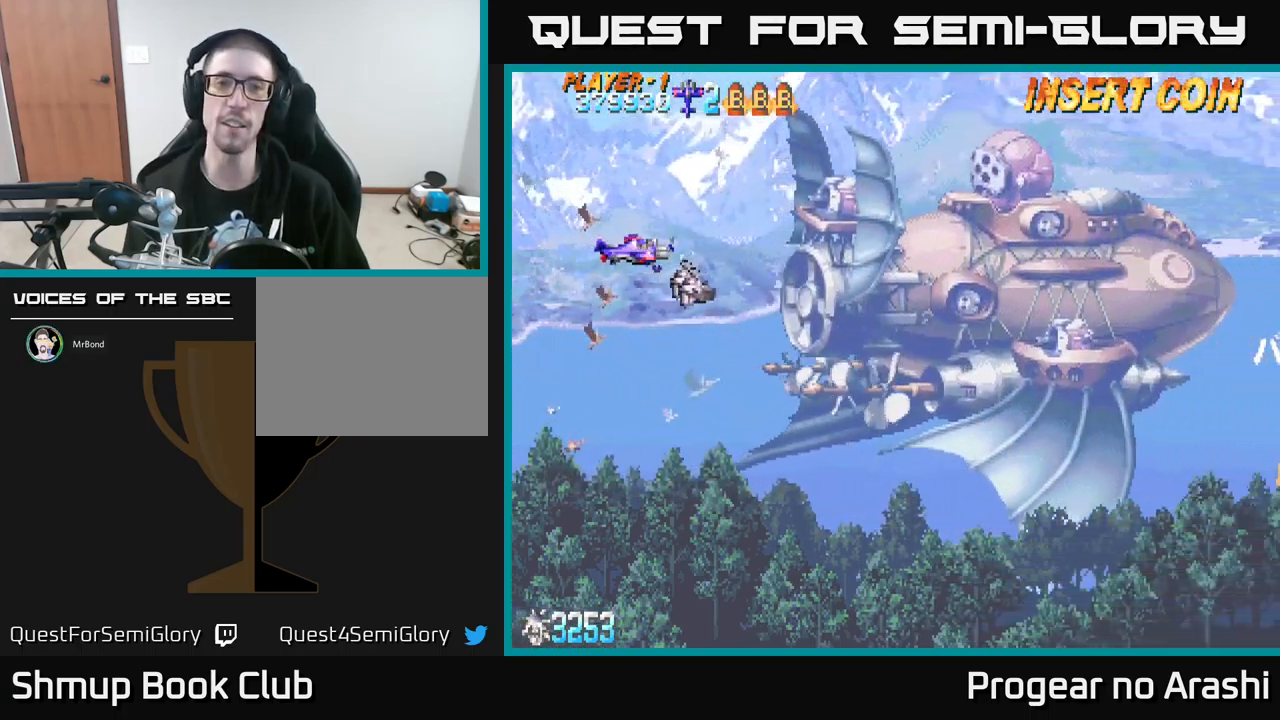
{"buttons": ["X"], "left_stick": "center", "events": [[117, "DPAD_UP", "down"], [317, "DPAD_UP", "up"], [384, "X", "down"]]}
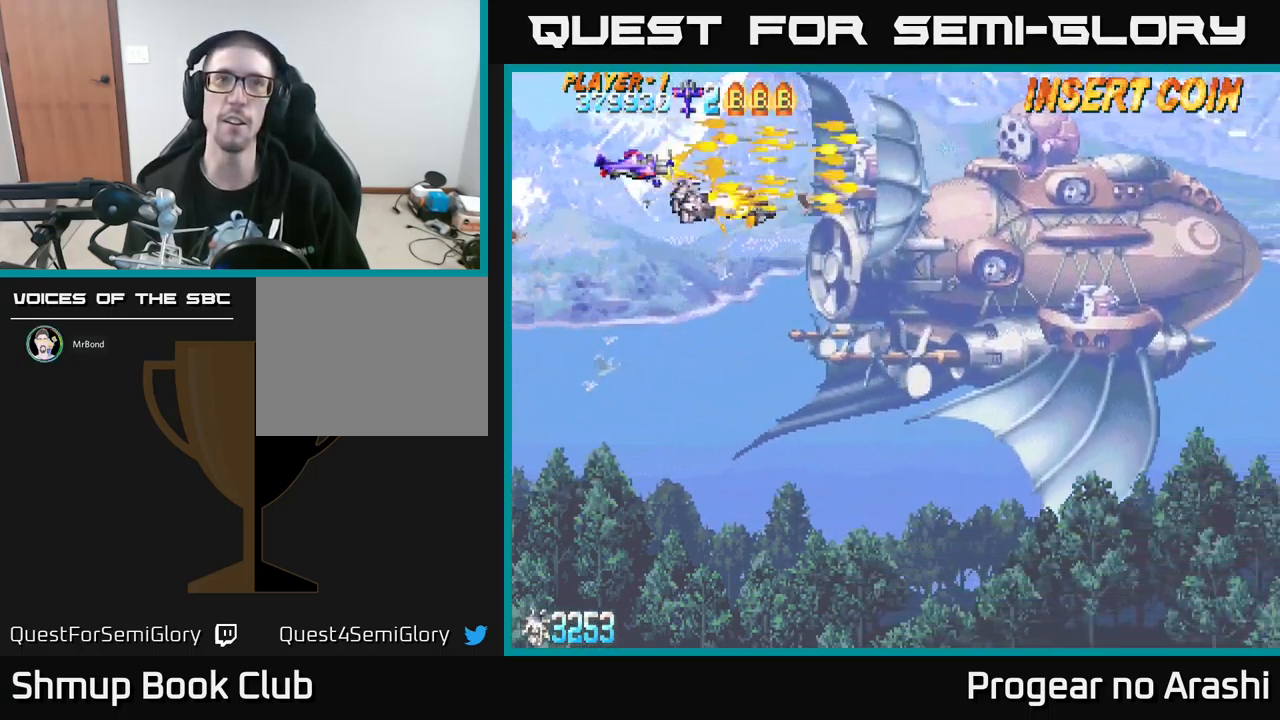
{"buttons": ["X"], "left_stick": "center", "events": [[167, "DPAD_UP", "down"], [350, "DPAD_UP", "up"]]}